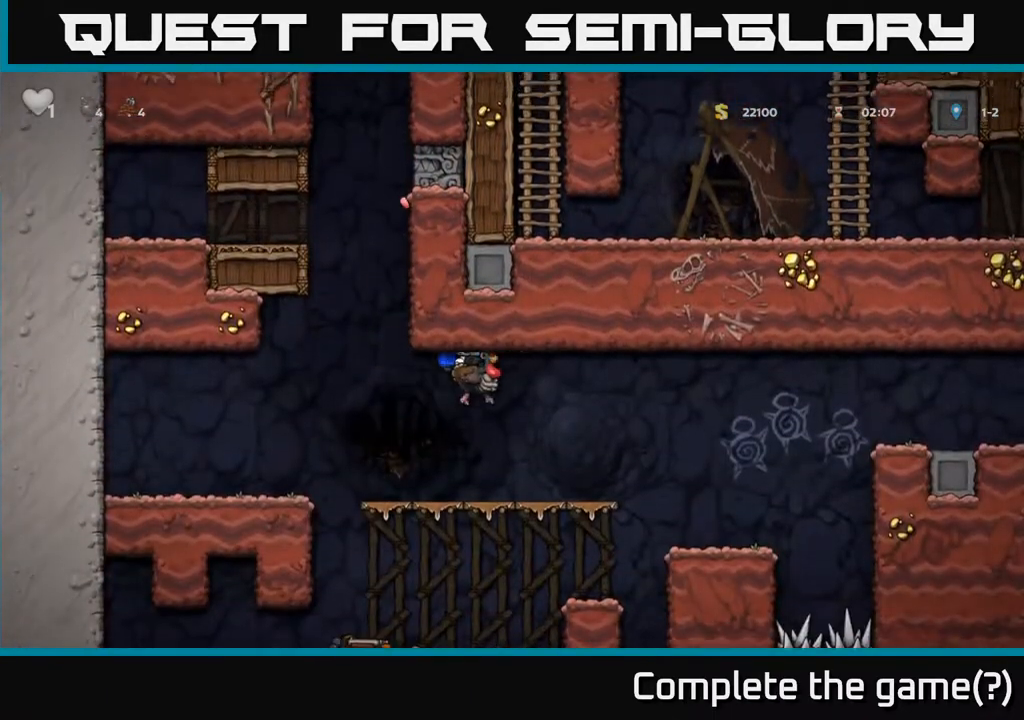
Gameplay with a controller (Xbox layout); each line is a JSON object with the inputs held at the frame after it. "events" lists button and stick changes between this image and that frame as [ms after this image, input, new state], when the widget could be followed in between.
{"buttons": ["A", "DPAD_RIGHT"], "left_stick": "center", "right_stick": "center", "events": [[217, "A", "down"]]}
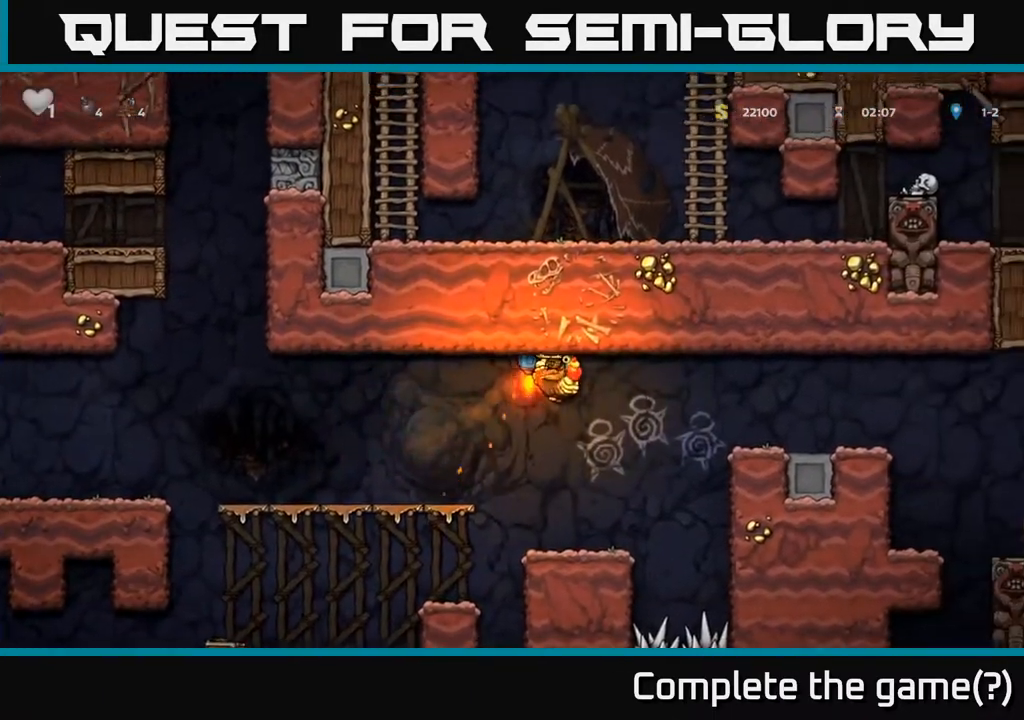
{"buttons": ["DPAD_RIGHT"], "left_stick": "center", "right_stick": "center", "events": [[433, "A", "up"]]}
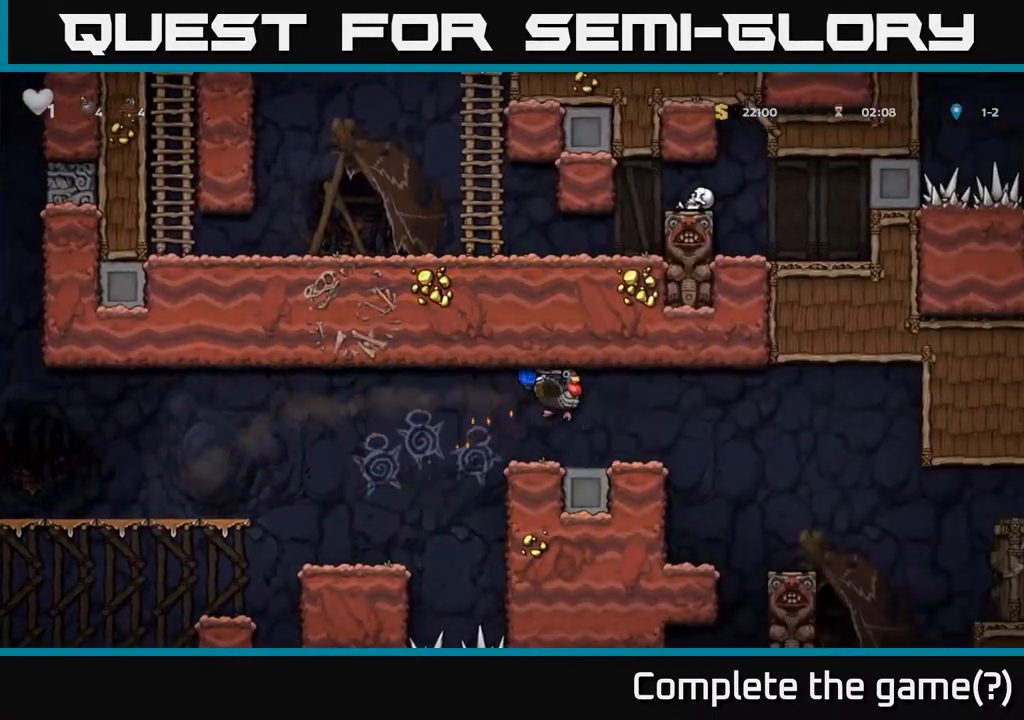
{"buttons": ["DPAD_RIGHT"], "left_stick": "center", "right_stick": "center", "events": []}
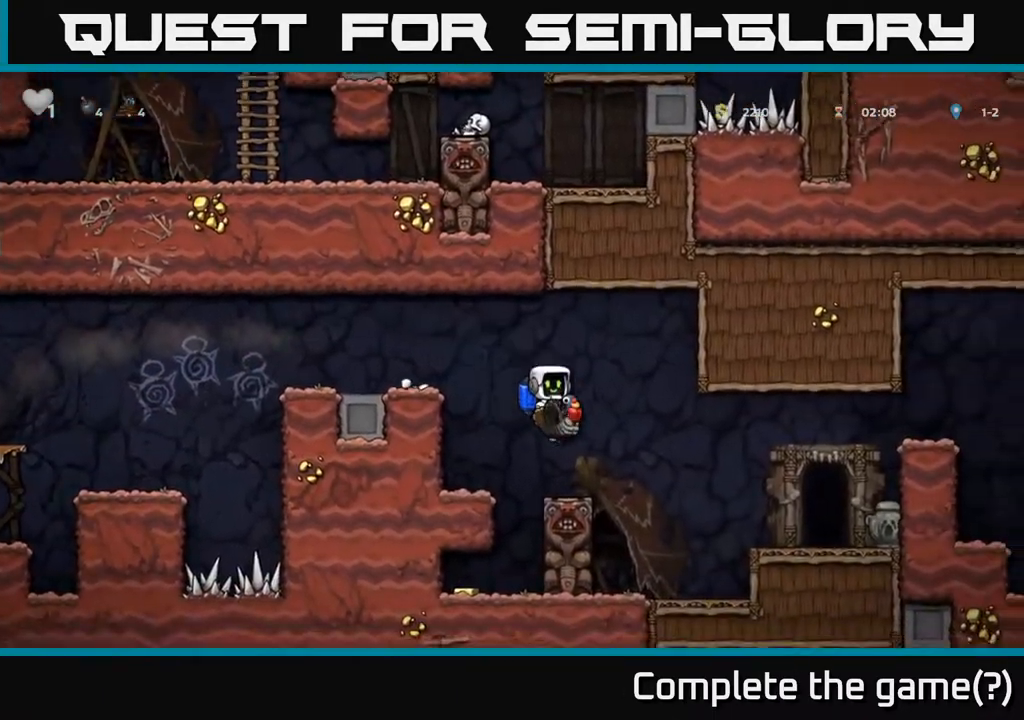
{"buttons": ["DPAD_RIGHT"], "left_stick": "center", "right_stick": "center", "events": [[17, "A", "down"], [133, "A", "up"]]}
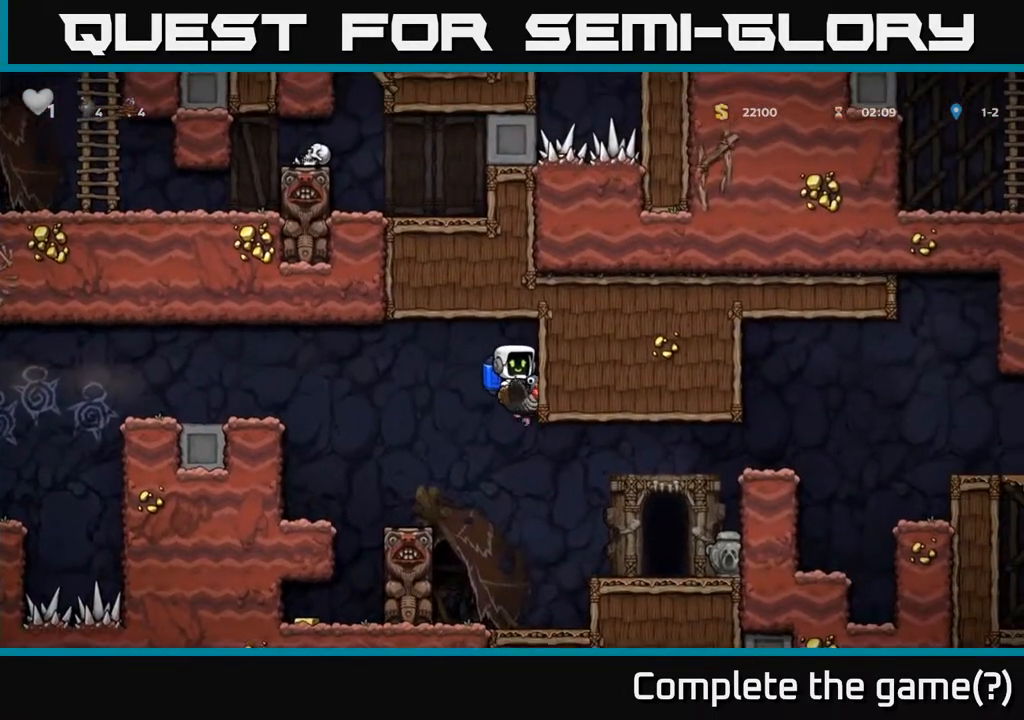
{"buttons": ["A", "DPAD_RIGHT"], "left_stick": "center", "right_stick": "center", "events": [[217, "A", "down"], [367, "A", "up"], [450, "A", "down"]]}
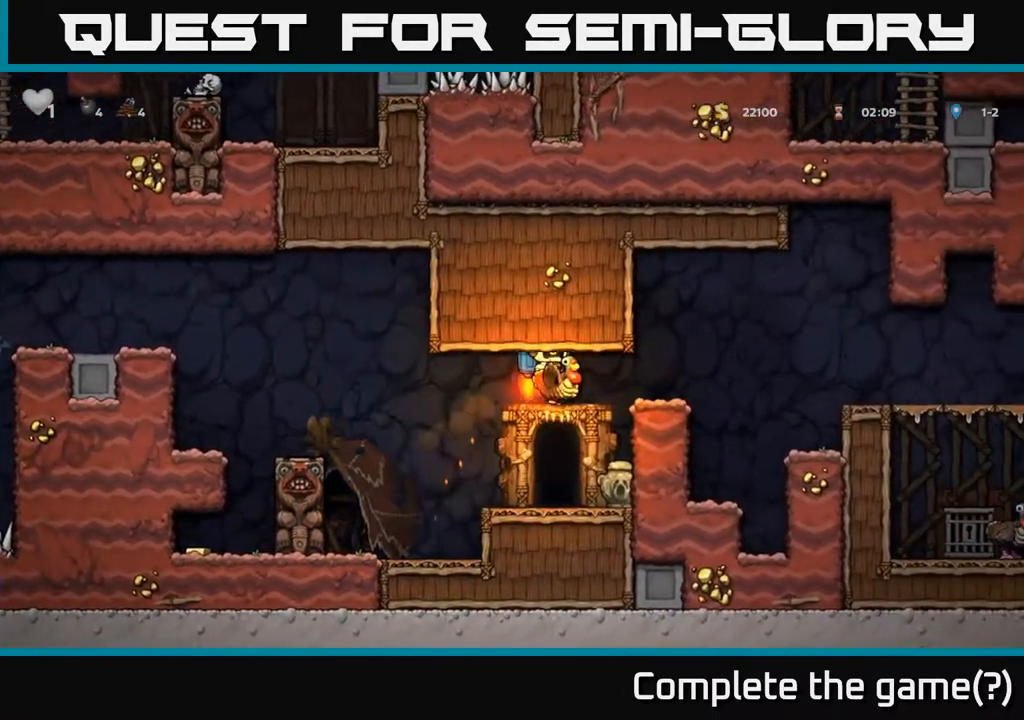
{"buttons": ["DPAD_RIGHT"], "left_stick": "center", "right_stick": "center", "events": [[200, "A", "up"], [317, "A", "down"], [500, "A", "up"]]}
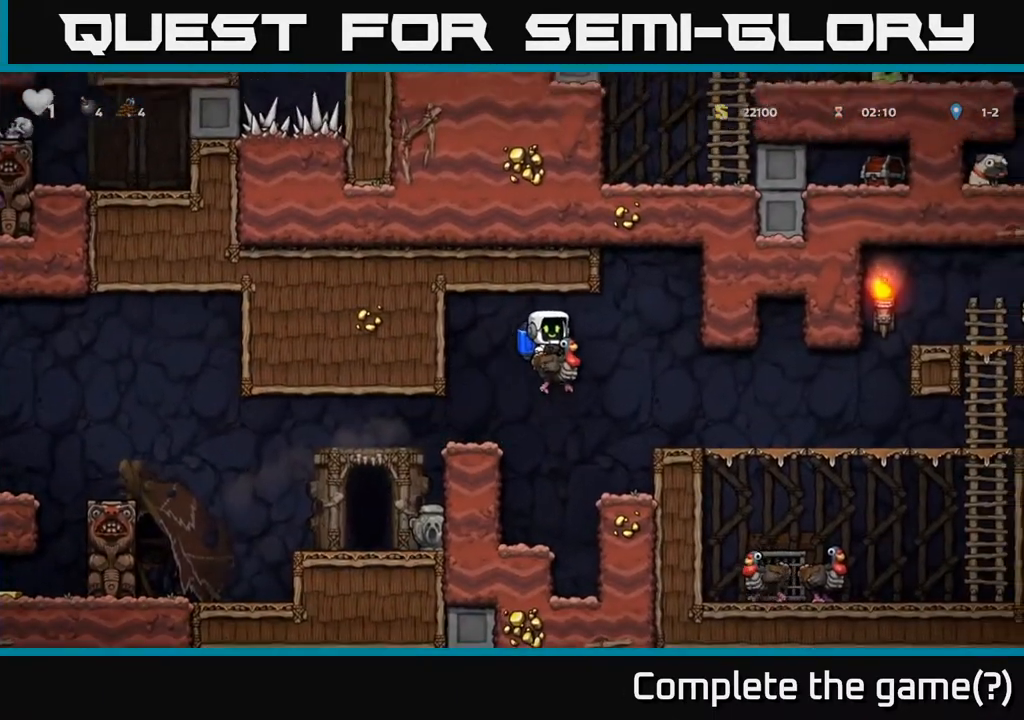
{"buttons": ["DPAD_DOWN"], "left_stick": "center", "right_stick": "center", "events": [[450, "DPAD_DOWN", "down"], [467, "DPAD_RIGHT", "up"]]}
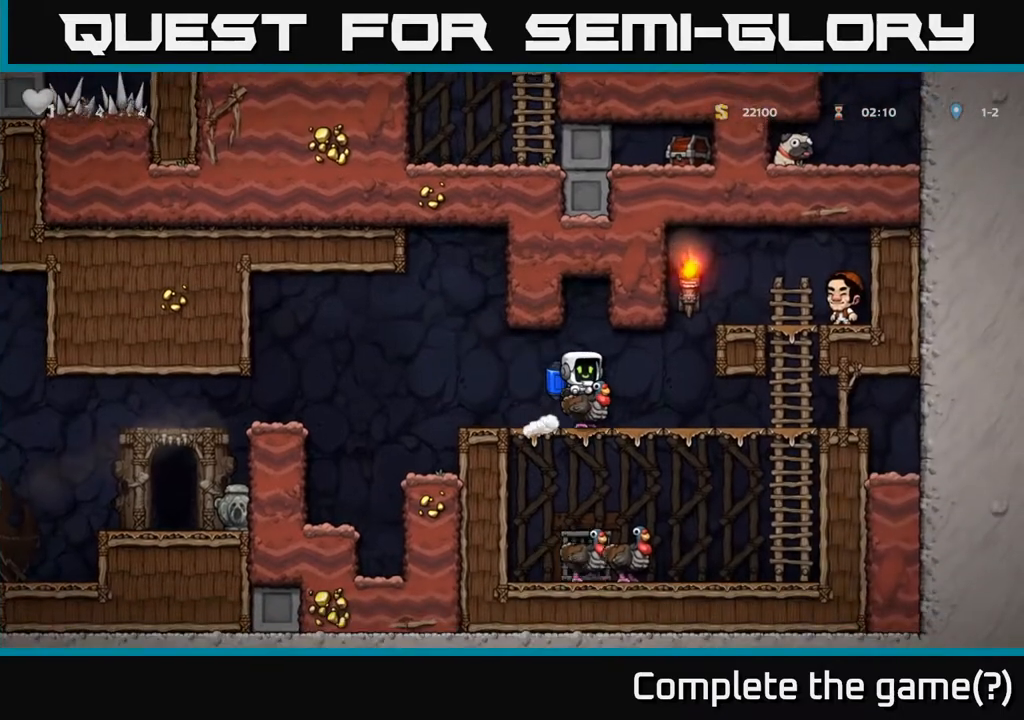
{"buttons": [], "left_stick": "center", "right_stick": "center", "events": [[50, "A", "down"], [117, "A", "up"], [183, "A", "down"], [267, "A", "up"], [300, "A", "down"], [300, "DPAD_DOWN", "up"], [317, "DPAD_UP", "down"], [383, "A", "up"], [467, "DPAD_UP", "up"]]}
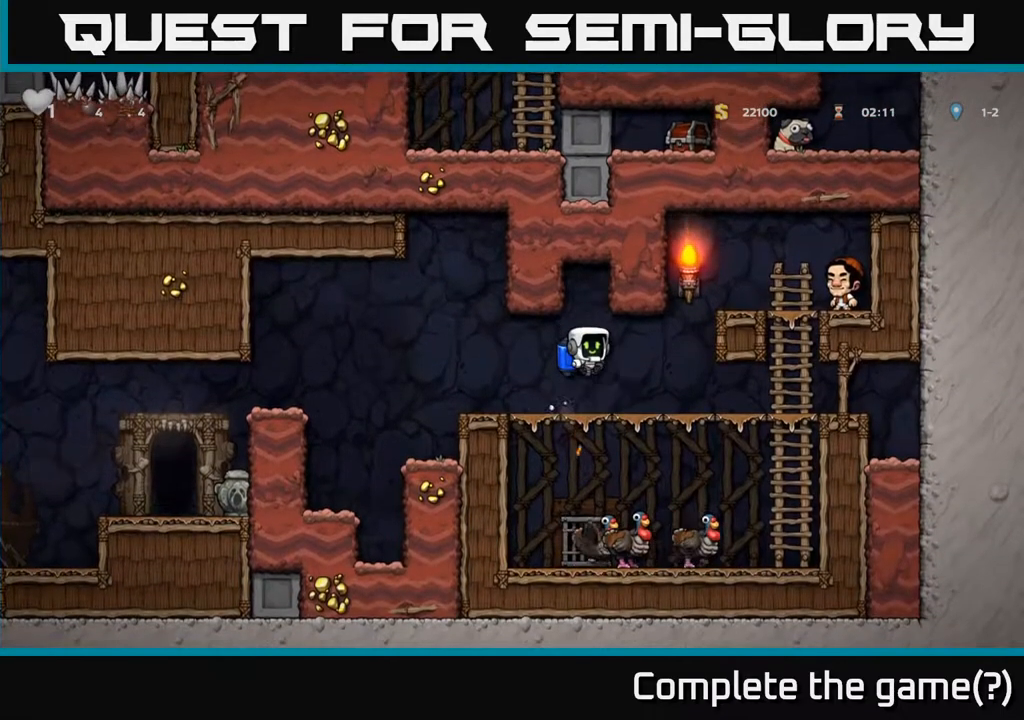
{"buttons": ["A"], "left_stick": "center", "right_stick": "center", "events": [[33, "DPAD_RIGHT", "down"], [233, "DPAD_RIGHT", "up"], [500, "A", "down"]]}
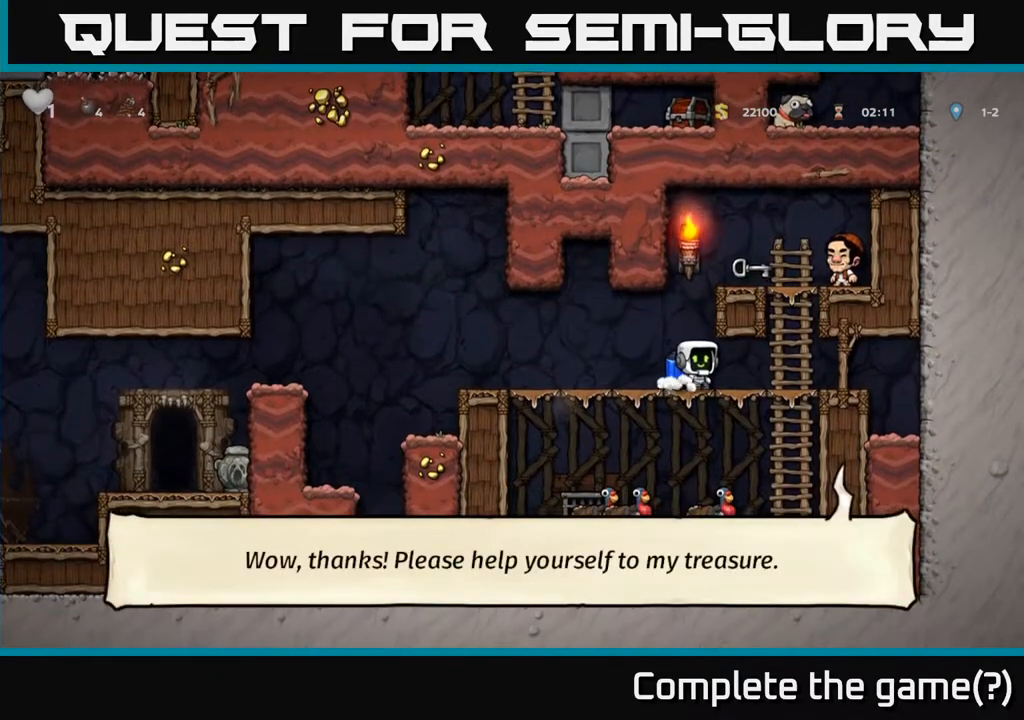
{"buttons": [], "left_stick": "center", "right_stick": "center", "events": [[133, "A", "up"], [167, "A", "down"], [217, "DPAD_RIGHT", "down"], [317, "A", "up"], [317, "DPAD_RIGHT", "up"]]}
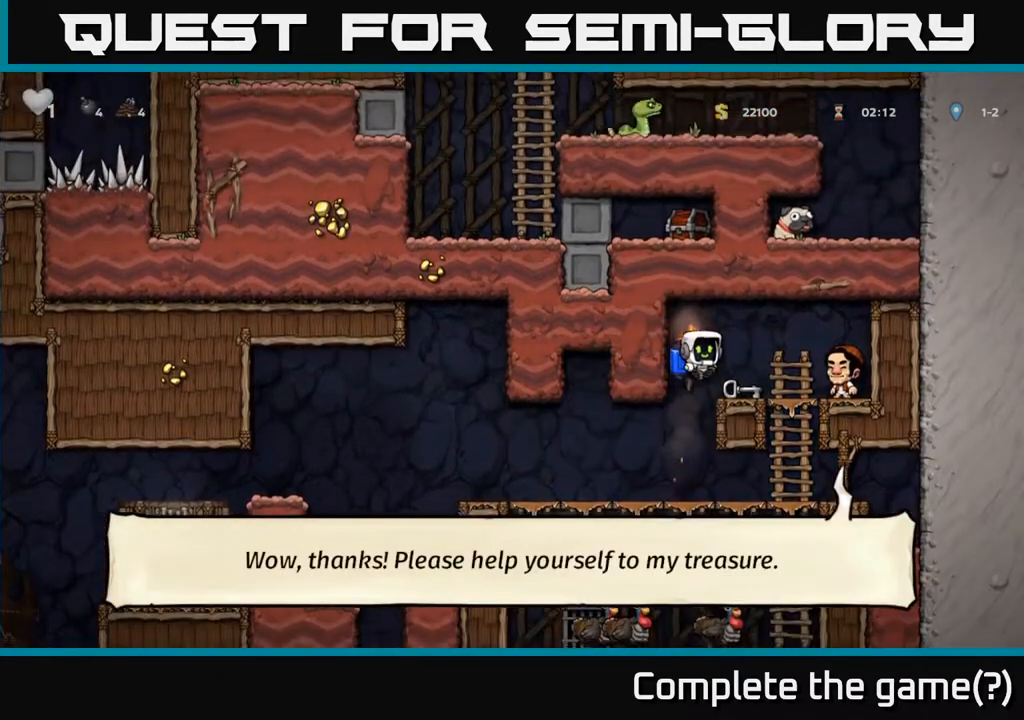
{"buttons": ["DPAD_LEFT"], "left_stick": "center", "right_stick": "center", "events": [[17, "DPAD_RIGHT", "down"], [117, "DPAD_RIGHT", "up"], [250, "DPAD_DOWN", "down"], [317, "X", "down"], [400, "X", "up"], [433, "DPAD_DOWN", "up"], [450, "DPAD_LEFT", "down"]]}
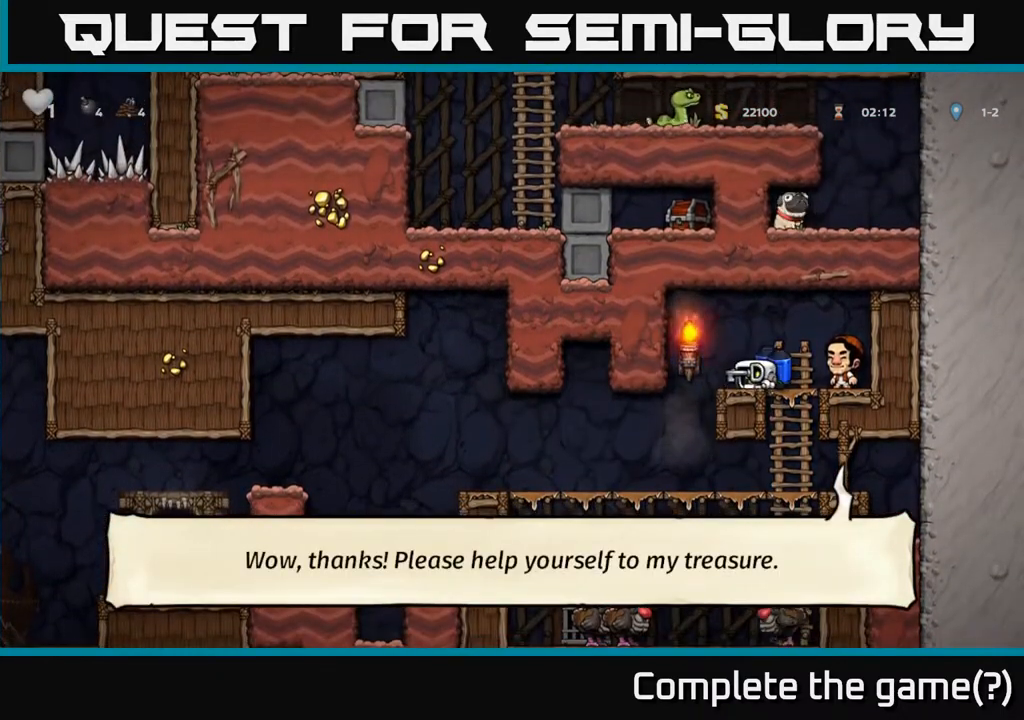
{"buttons": ["DPAD_DOWN"], "left_stick": "center", "right_stick": "center", "events": [[150, "DPAD_LEFT", "up"], [500, "DPAD_DOWN", "down"]]}
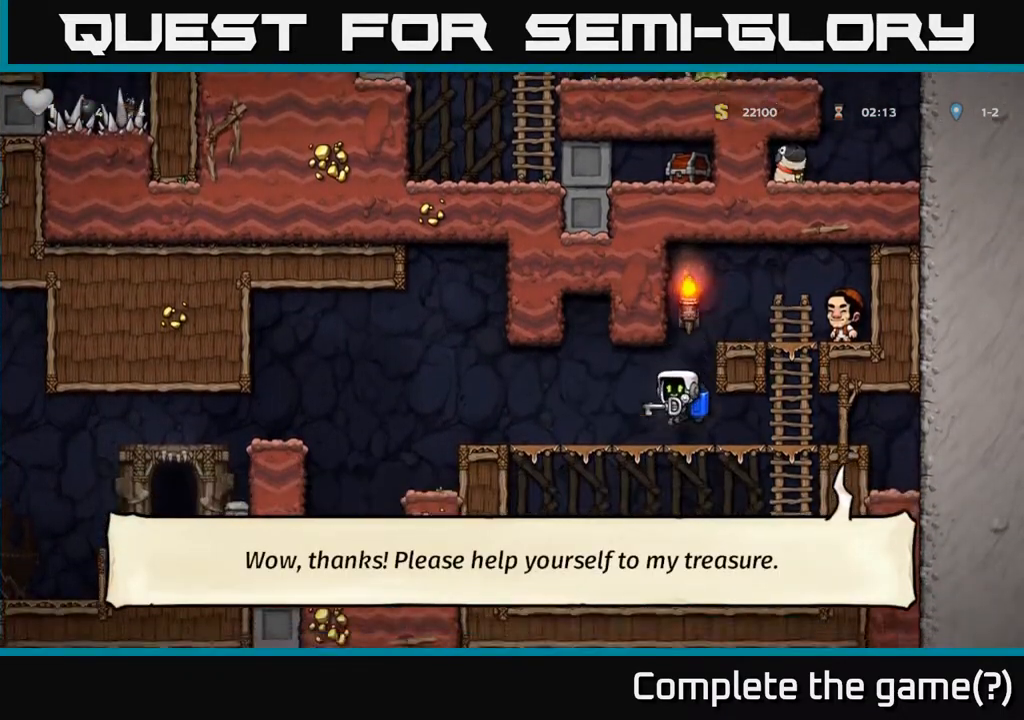
{"buttons": [], "left_stick": "center", "right_stick": "center", "events": [[100, "A", "down"], [200, "A", "up"], [250, "DPAD_DOWN", "up"], [317, "DPAD_LEFT", "down"], [483, "DPAD_LEFT", "up"]]}
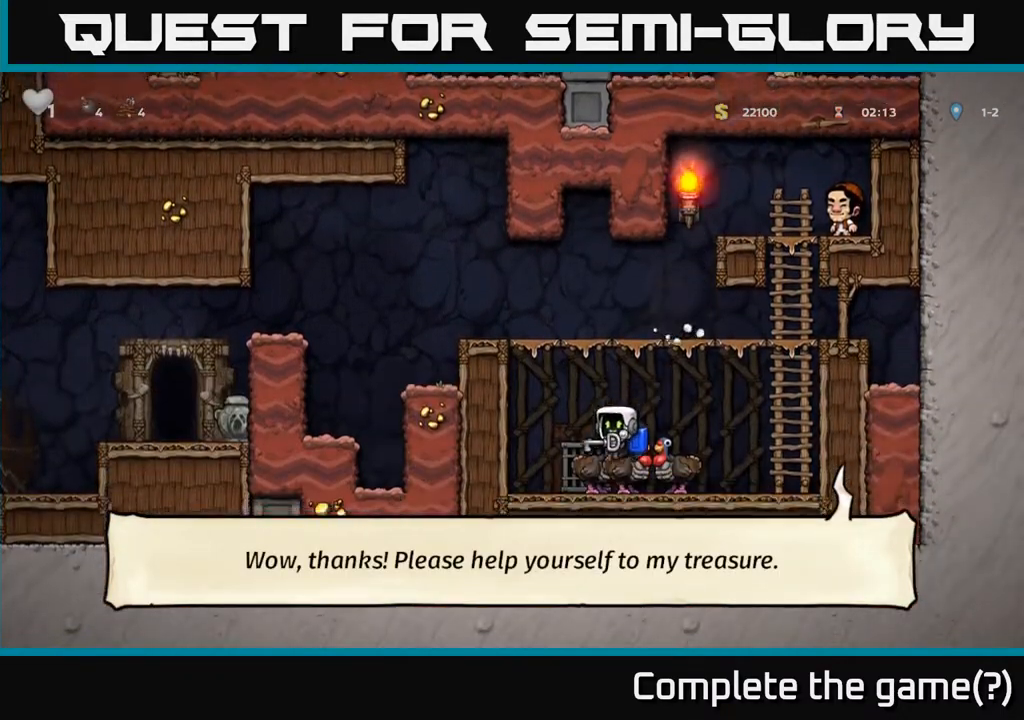
{"buttons": [], "left_stick": "center", "right_stick": "center", "events": [[300, "L2", "down"], [350, "L2", "up"]]}
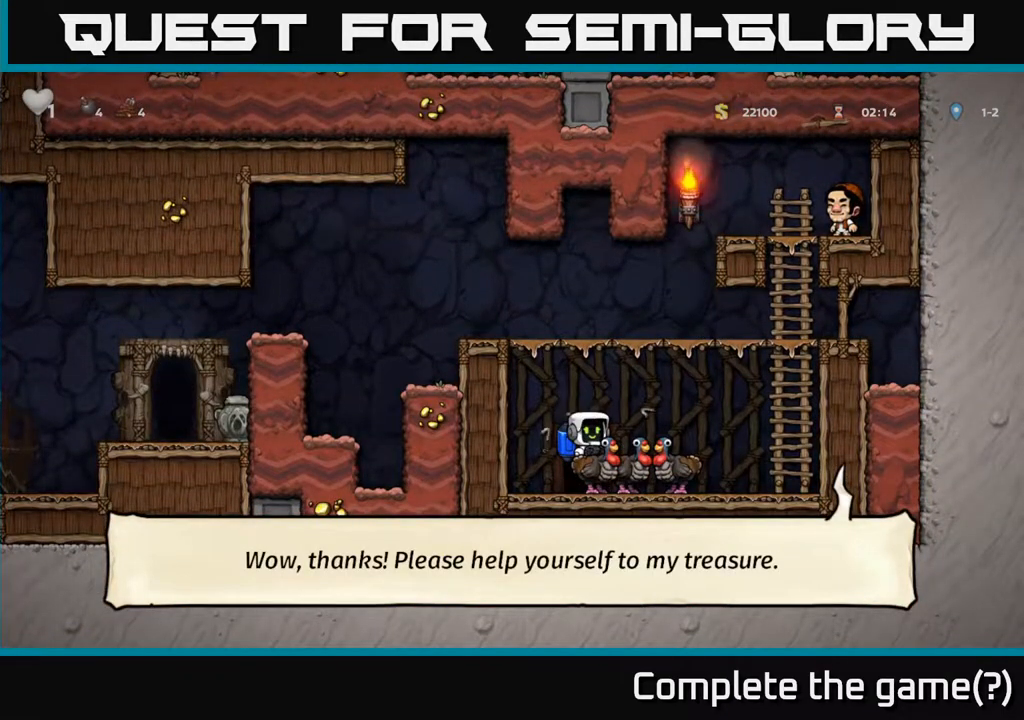
{"buttons": ["A", "DPAD_DOWN"], "left_stick": "center", "right_stick": "center", "events": [[417, "DPAD_DOWN", "down"], [483, "A", "down"]]}
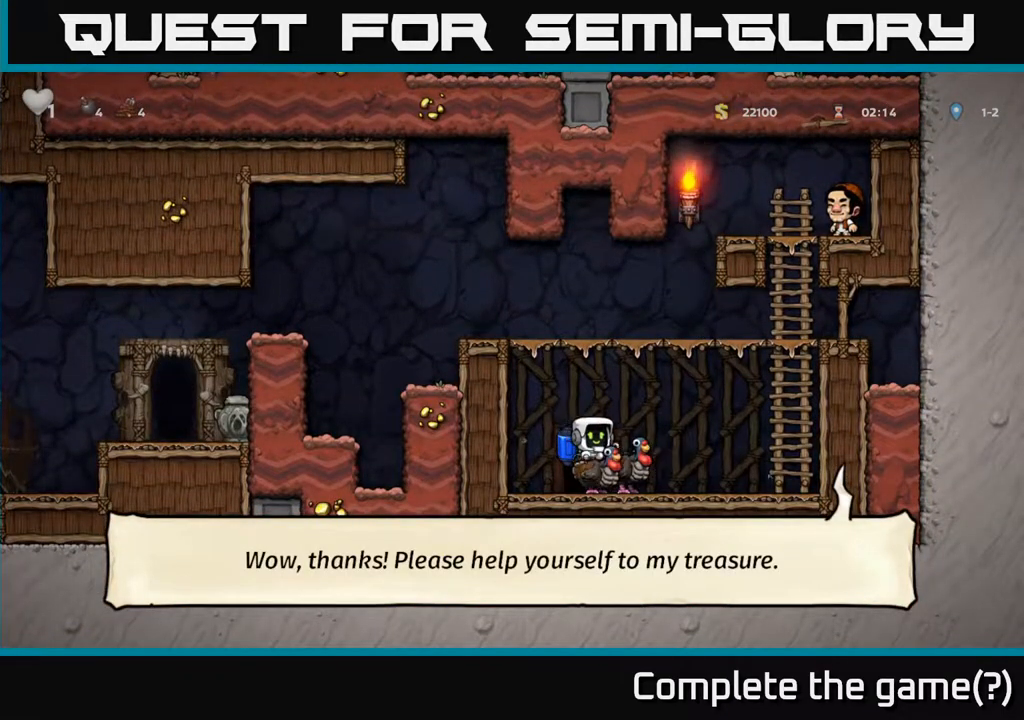
{"buttons": [], "left_stick": "center", "right_stick": "center", "events": [[33, "A", "up"], [133, "DPAD_DOWN", "up"], [400, "L2", "down"], [483, "L2", "up"]]}
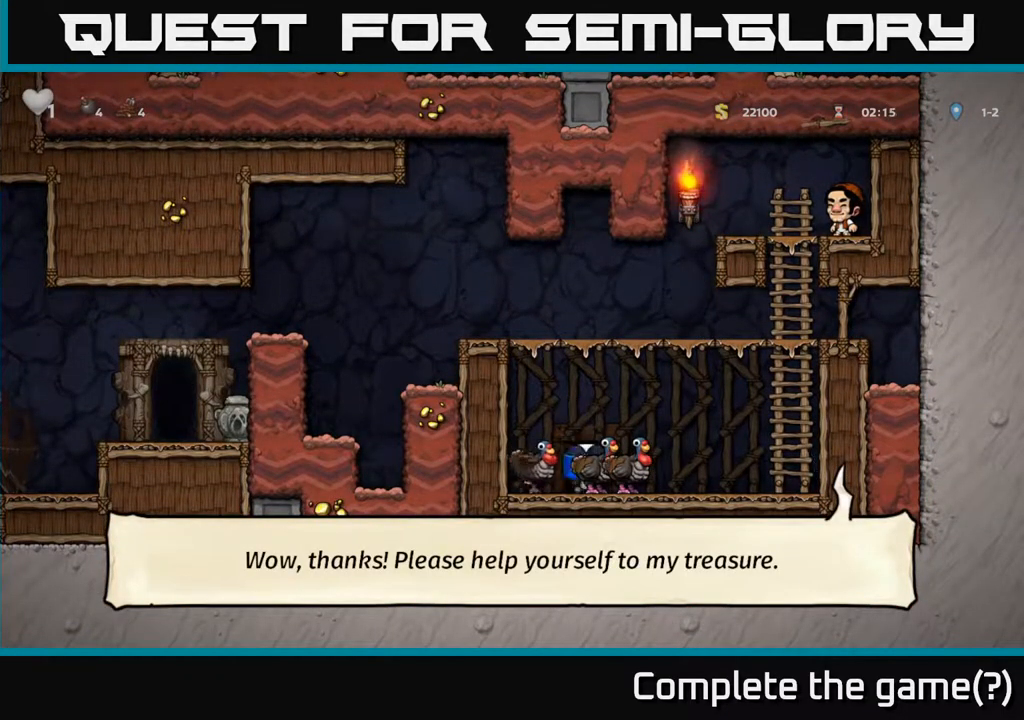
{"buttons": [], "left_stick": "center", "right_stick": "center", "events": []}
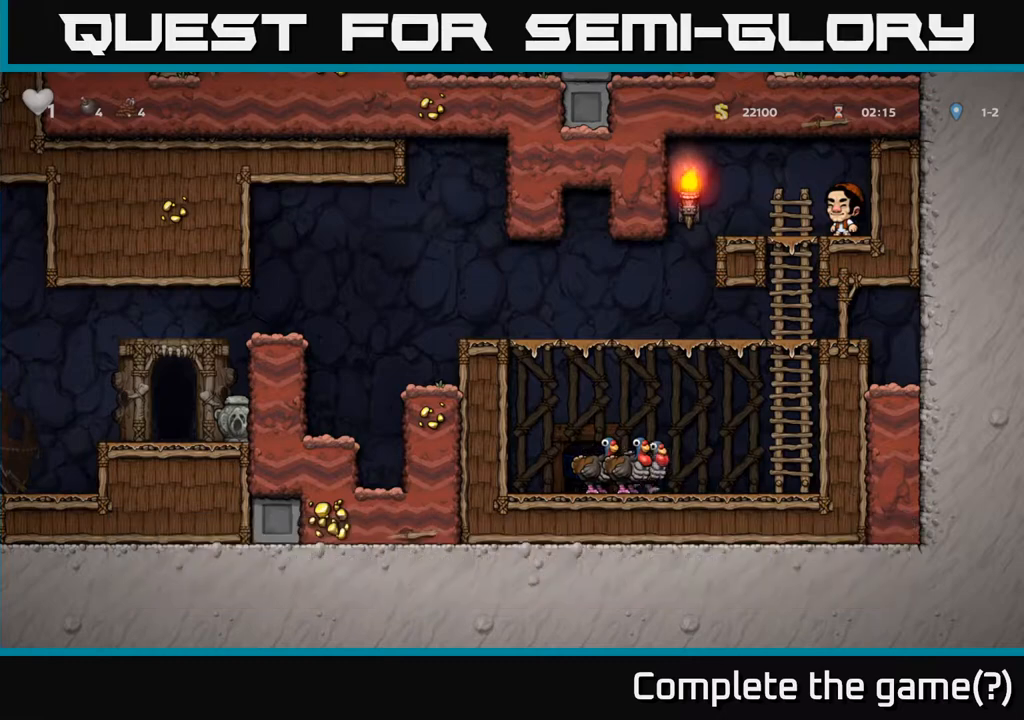
{"buttons": [], "left_stick": "center", "right_stick": "center", "events": []}
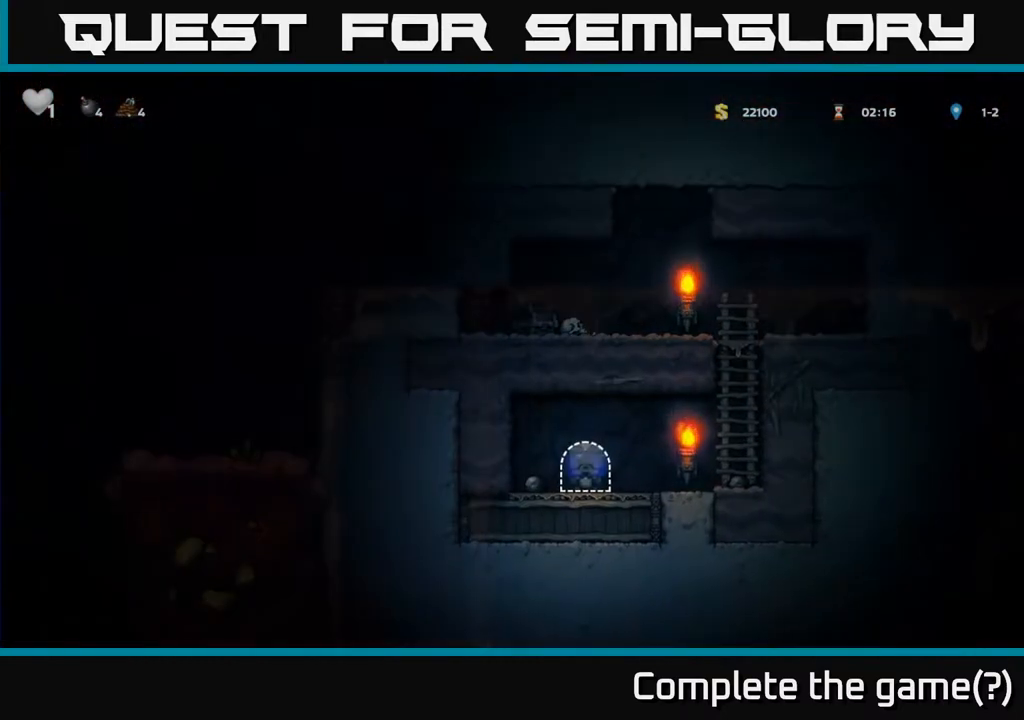
{"buttons": ["DPAD_RIGHT"], "left_stick": "center", "right_stick": "center", "events": [[467, "DPAD_RIGHT", "down"]]}
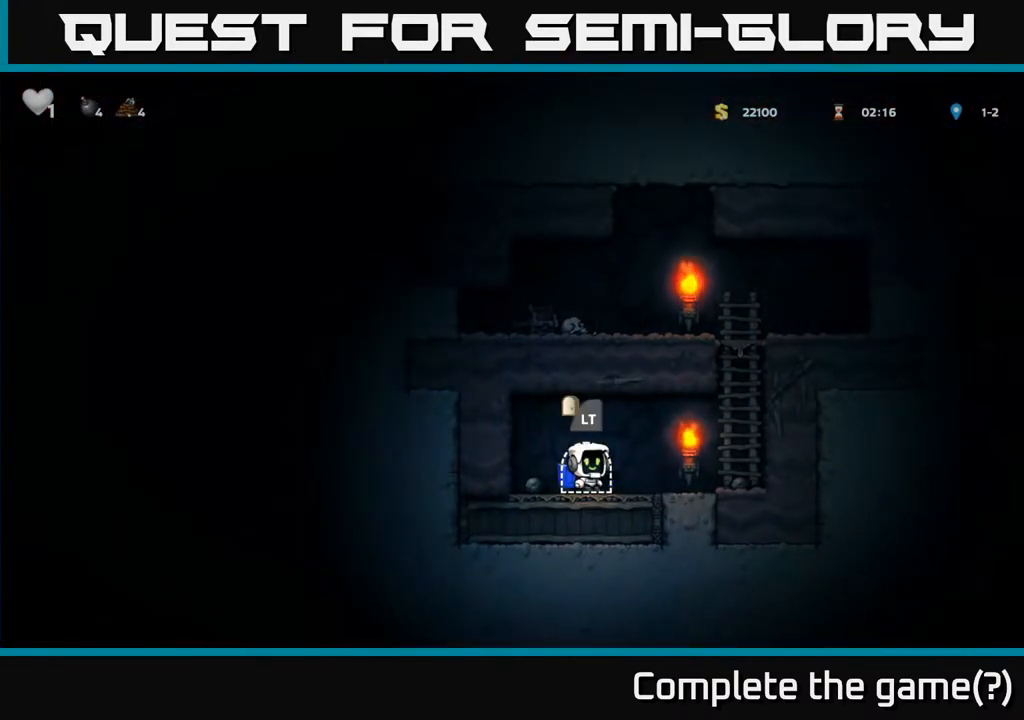
{"buttons": ["DPAD_UP"], "left_stick": "center", "right_stick": "center", "events": [[117, "A", "down"], [250, "A", "up"], [333, "DPAD_RIGHT", "up"], [333, "DPAD_UP", "down"]]}
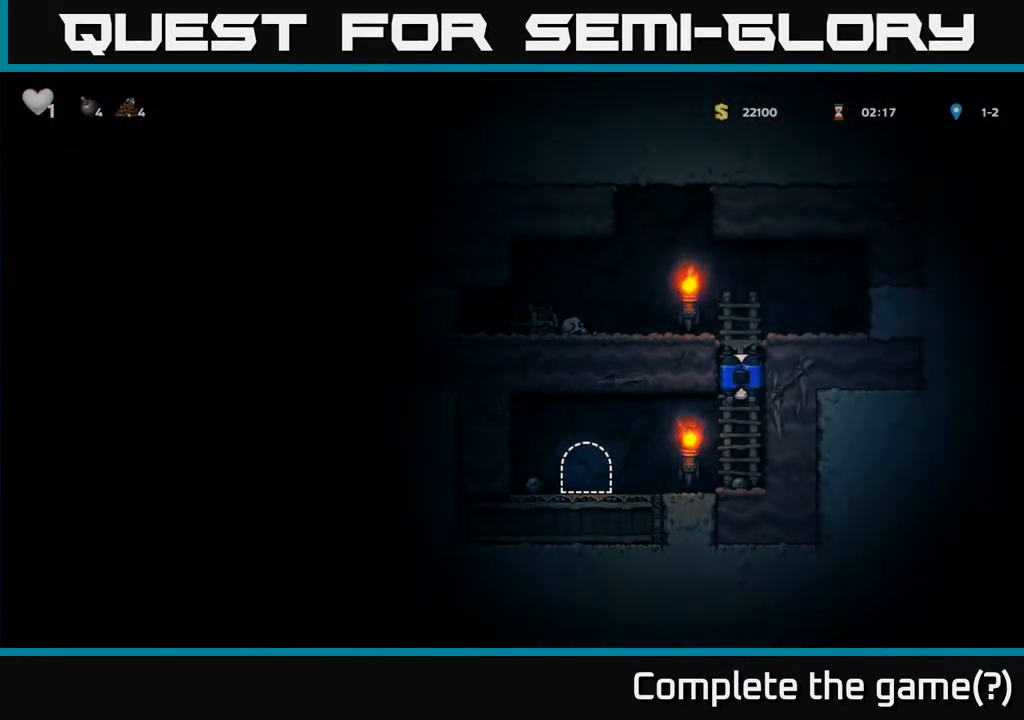
{"buttons": [], "left_stick": "center", "right_stick": "center", "events": [[100, "A", "down"], [133, "DPAD_LEFT", "down"], [167, "DPAD_UP", "up"], [217, "X", "down"], [250, "A", "up"], [300, "X", "up"], [383, "DPAD_LEFT", "up"]]}
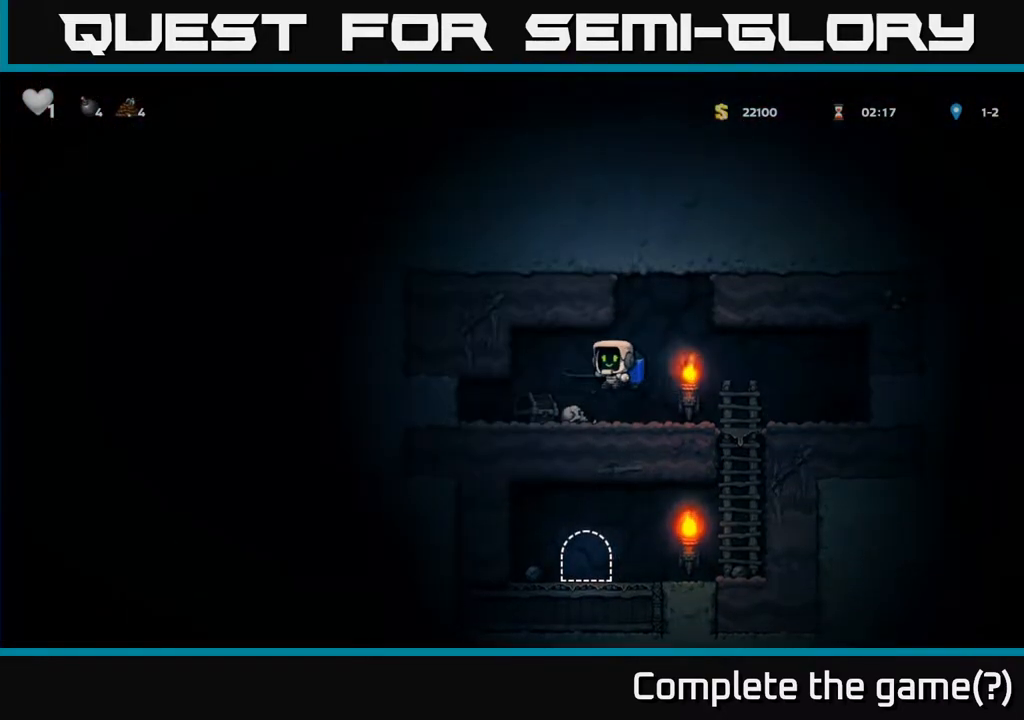
{"buttons": [], "left_stick": "center", "right_stick": "center", "events": [[317, "X", "down"], [400, "DPAD_LEFT", "down"], [400, "X", "up"], [467, "DPAD_LEFT", "up"]]}
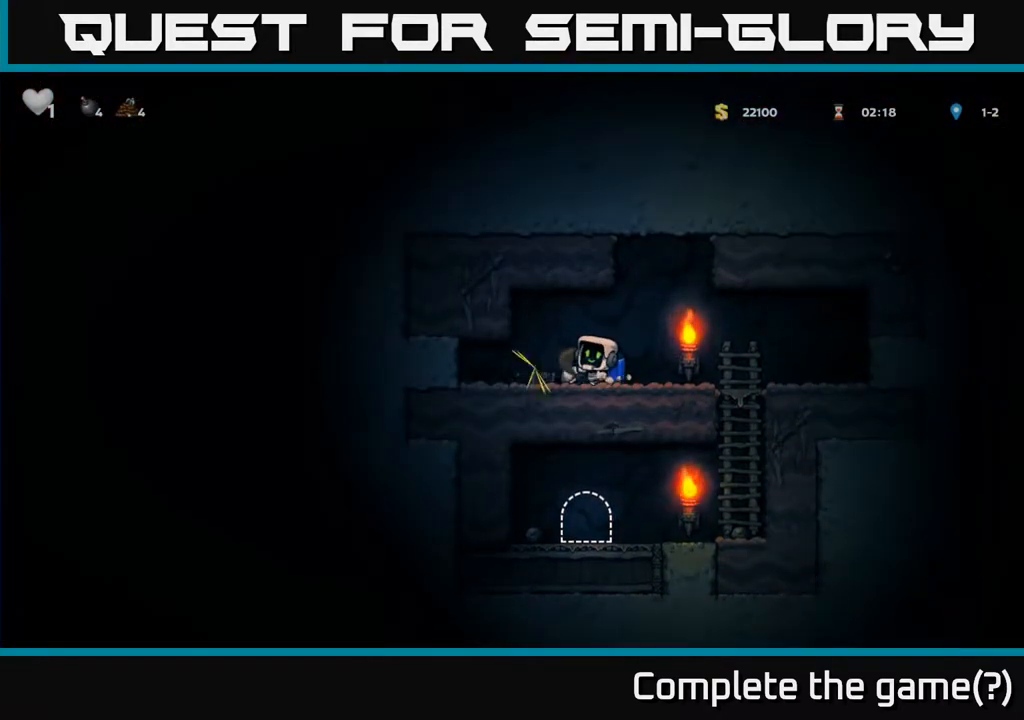
{"buttons": ["DPAD_LEFT"], "left_stick": "center", "right_stick": "center", "events": [[500, "DPAD_LEFT", "down"]]}
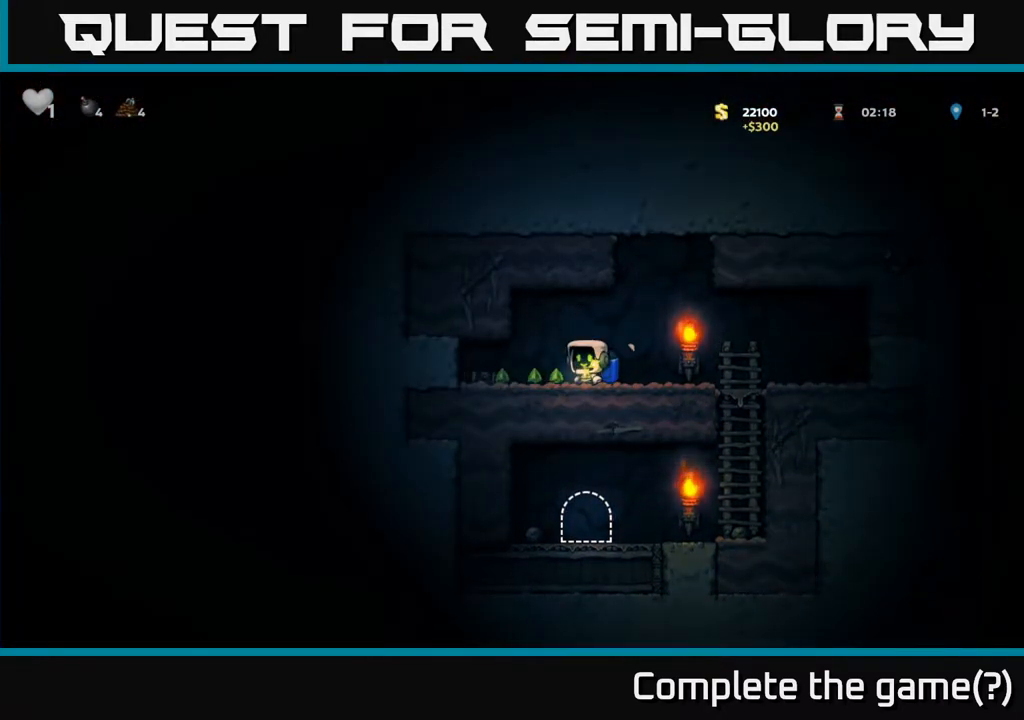
{"buttons": ["DPAD_RIGHT"], "left_stick": "center", "right_stick": "center", "events": [[467, "DPAD_LEFT", "up"], [500, "DPAD_RIGHT", "down"]]}
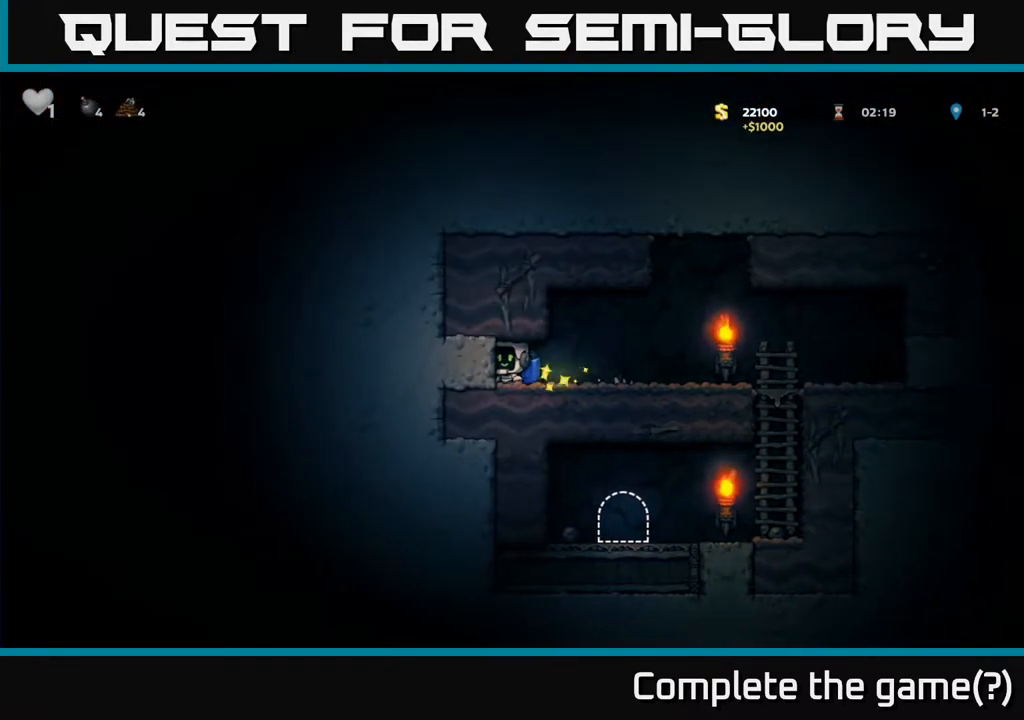
{"buttons": ["DPAD_RIGHT"], "left_stick": "center", "right_stick": "center", "events": []}
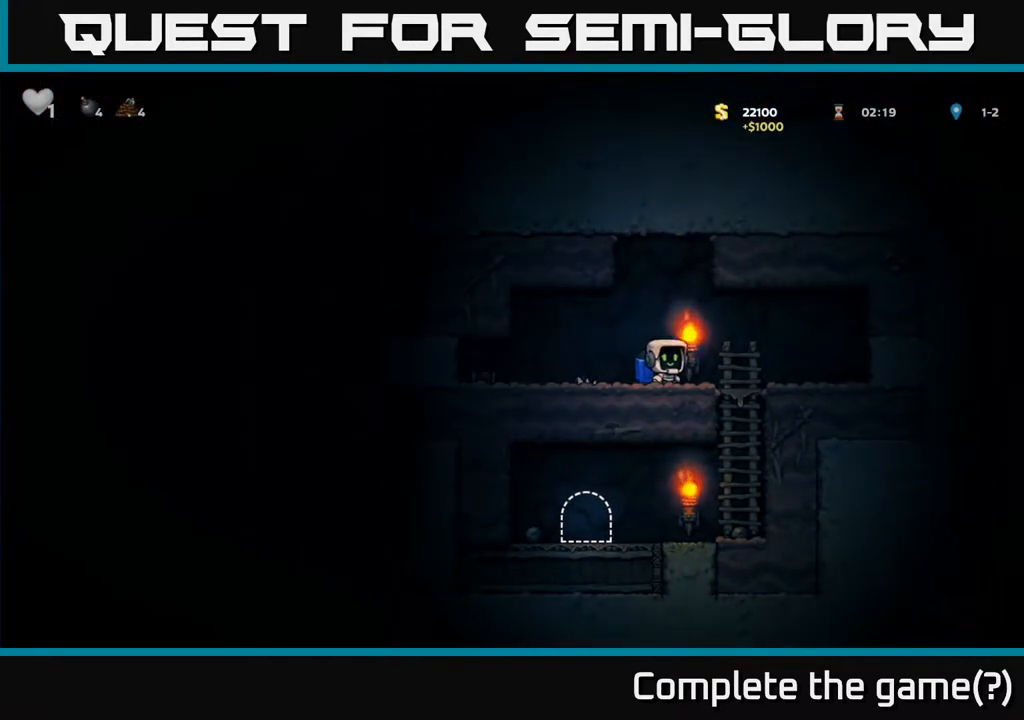
{"buttons": [], "left_stick": "center", "right_stick": "center", "events": [[100, "DPAD_DOWN", "down"], [117, "DPAD_RIGHT", "up"], [217, "A", "down"], [333, "A", "up"], [467, "DPAD_DOWN", "up"]]}
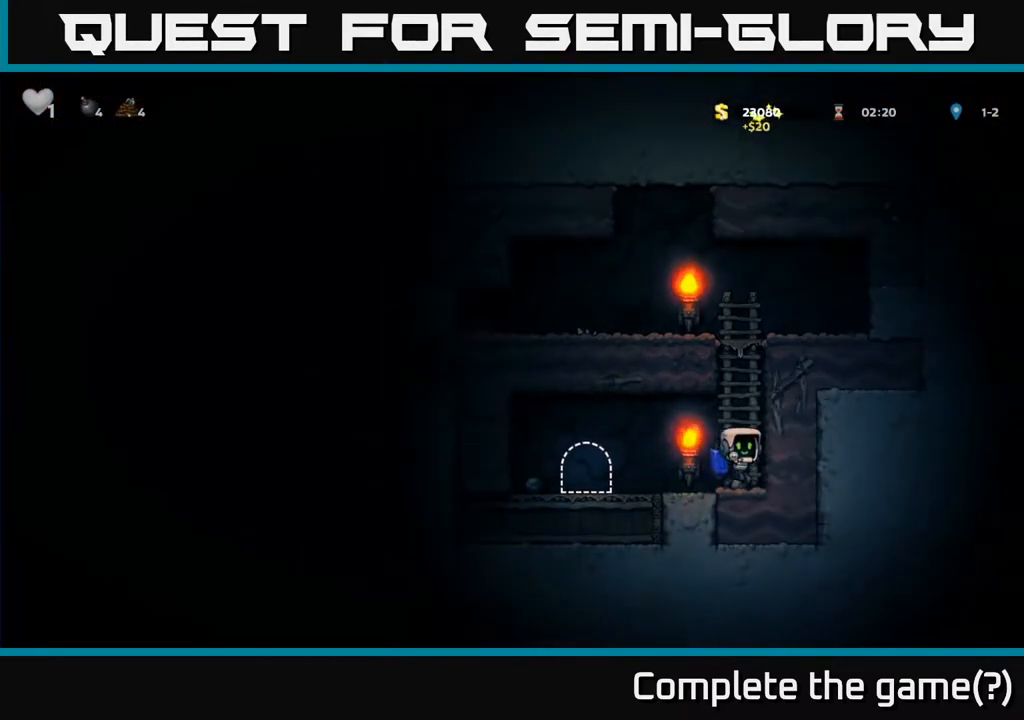
{"buttons": ["L2"], "left_stick": "center", "right_stick": "center", "events": [[17, "DPAD_LEFT", "down"], [383, "DPAD_LEFT", "up"], [433, "L2", "down"]]}
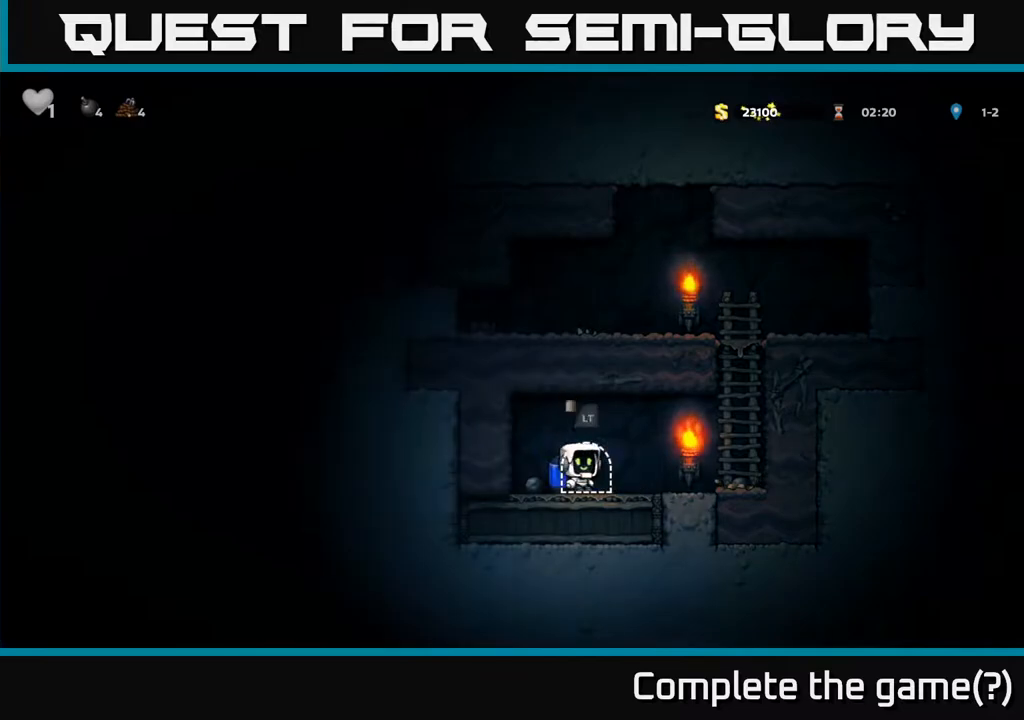
{"buttons": [], "left_stick": "center", "right_stick": "center", "events": [[33, "L2", "up"], [100, "L2", "down"], [183, "L2", "up"], [267, "L2", "down"], [367, "L2", "up"]]}
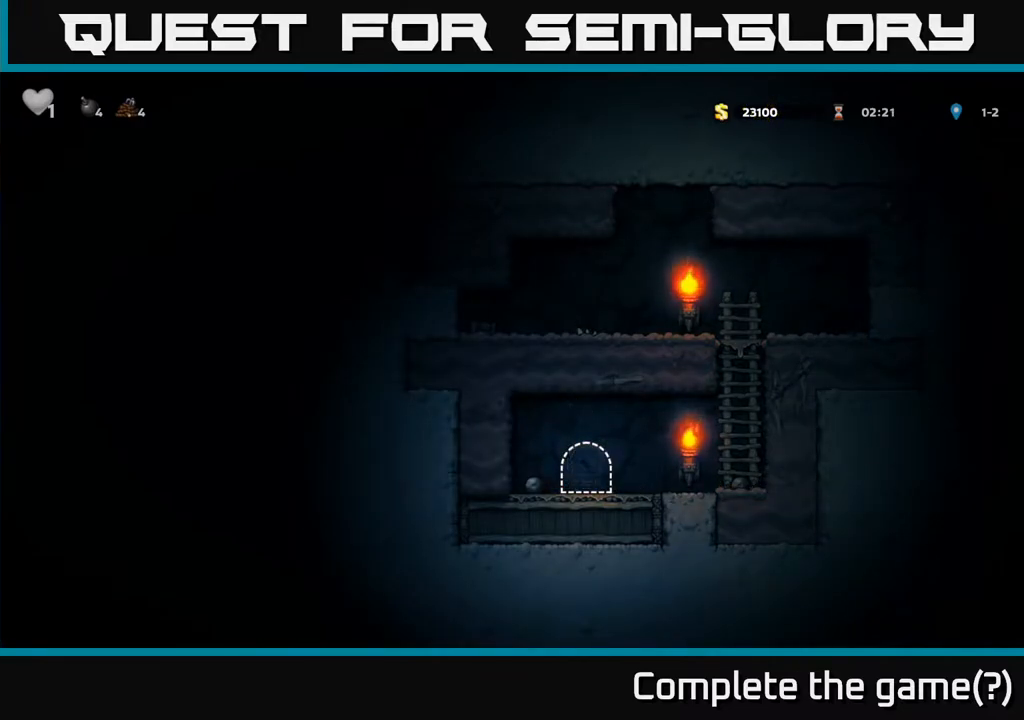
{"buttons": [], "left_stick": "center", "right_stick": "center", "events": []}